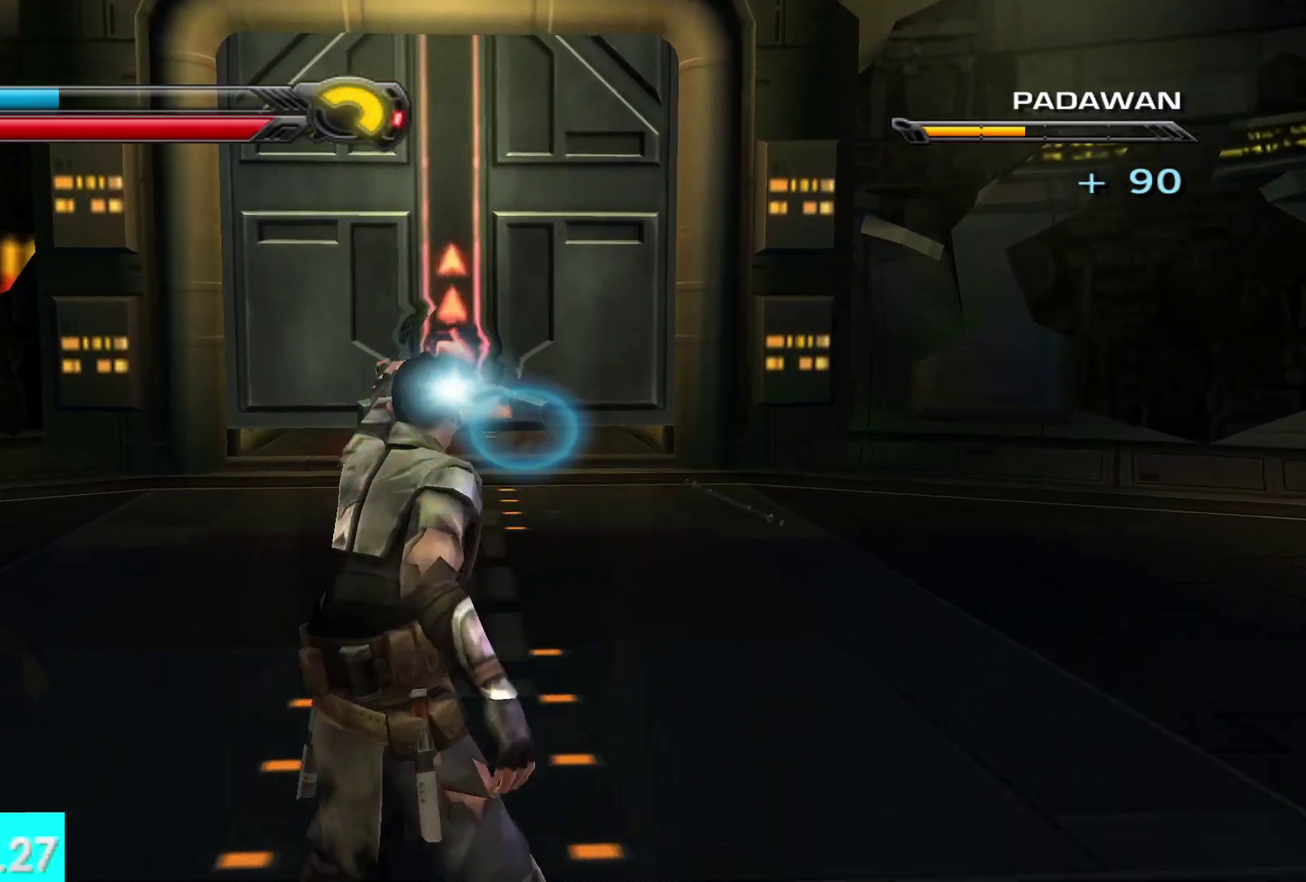
Gameplay with a controller (Xbox layout); each line is a JSON object with the inputs held at the frame after it. "events" lists button and stick changes between this image and that frame as [ms after this image, input, new state], when the widget could be followed in between.
{"buttons": ["R1"], "left_stick": "up", "right_stick": "center", "events": []}
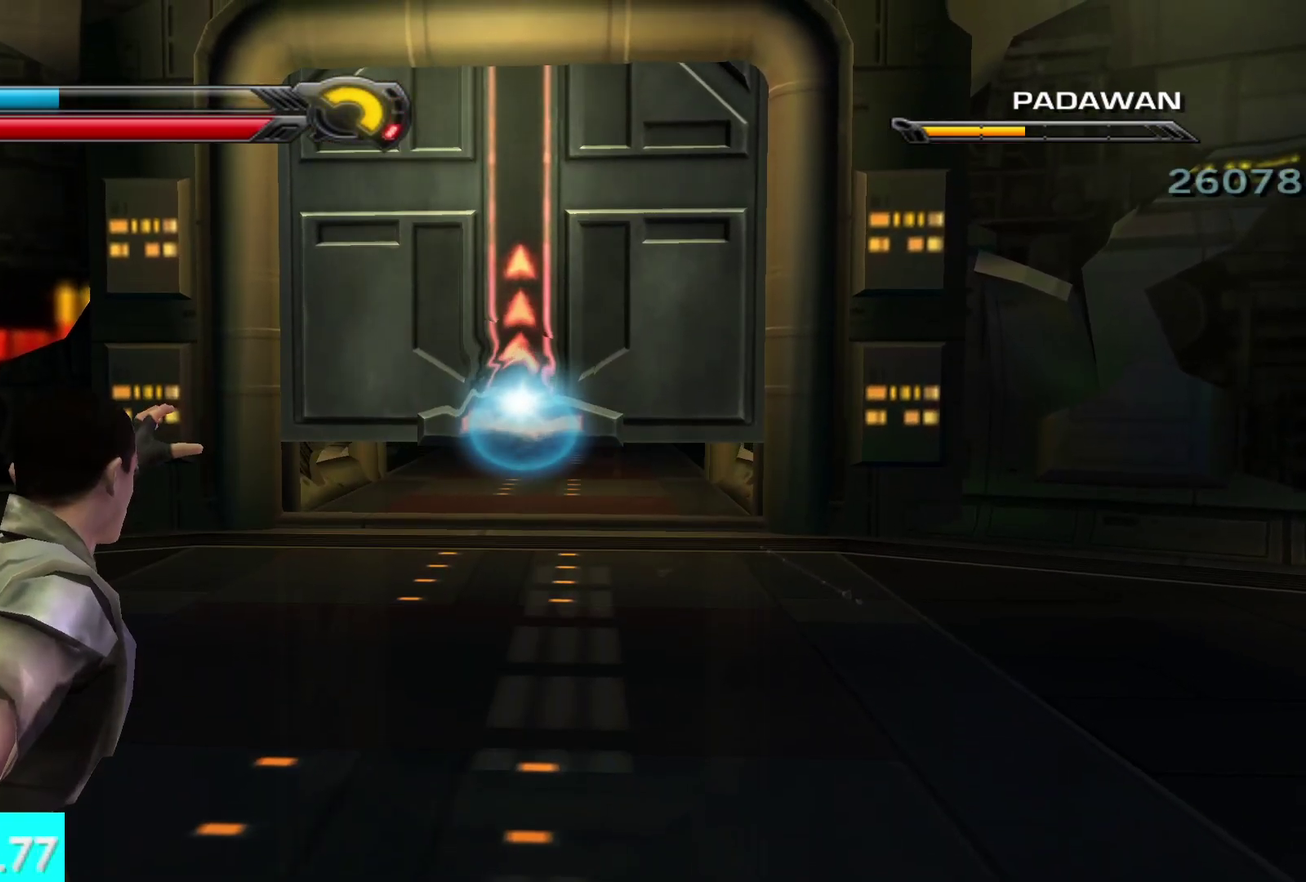
{"buttons": ["R1"], "left_stick": "up", "right_stick": "center", "events": []}
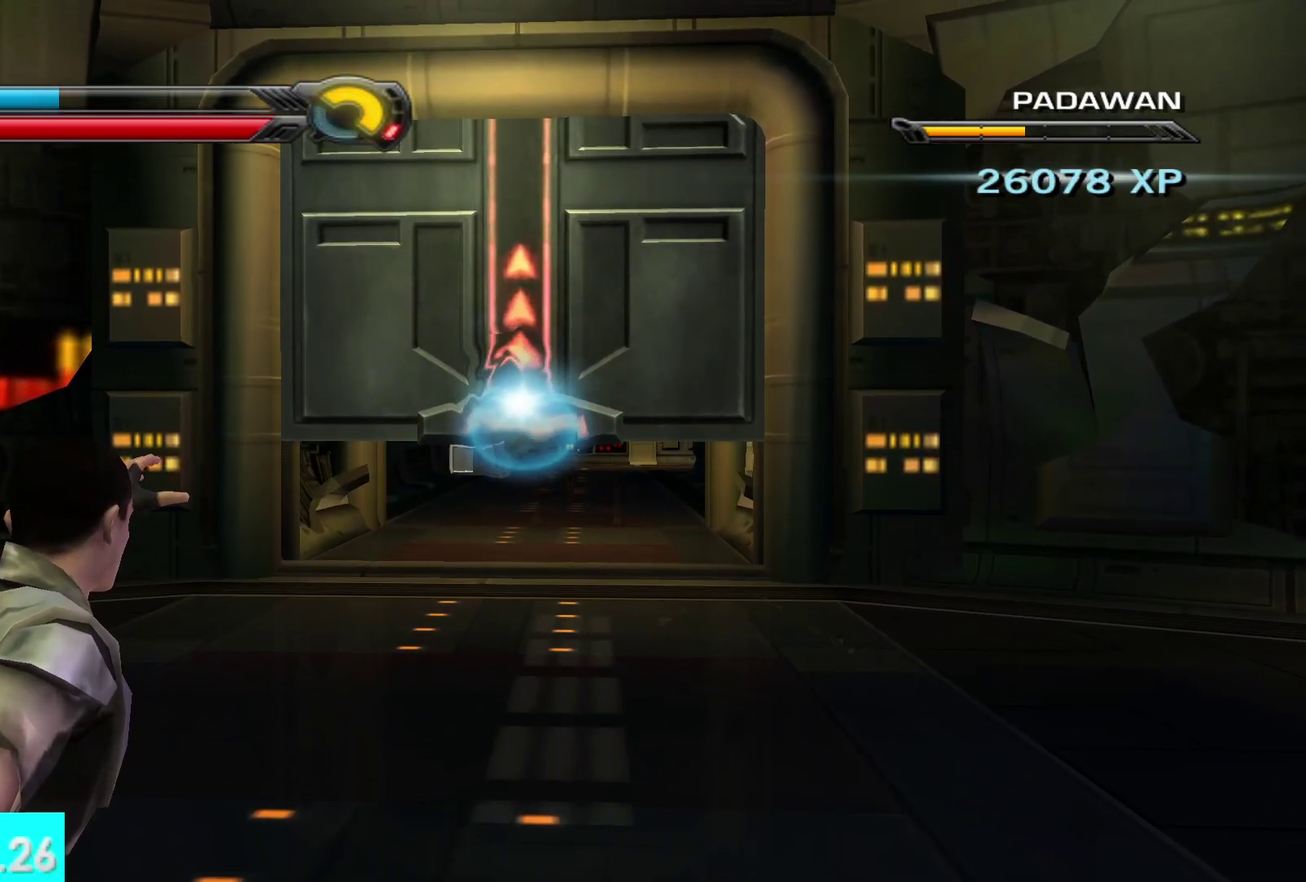
{"buttons": ["R1"], "left_stick": "up", "right_stick": "center", "events": []}
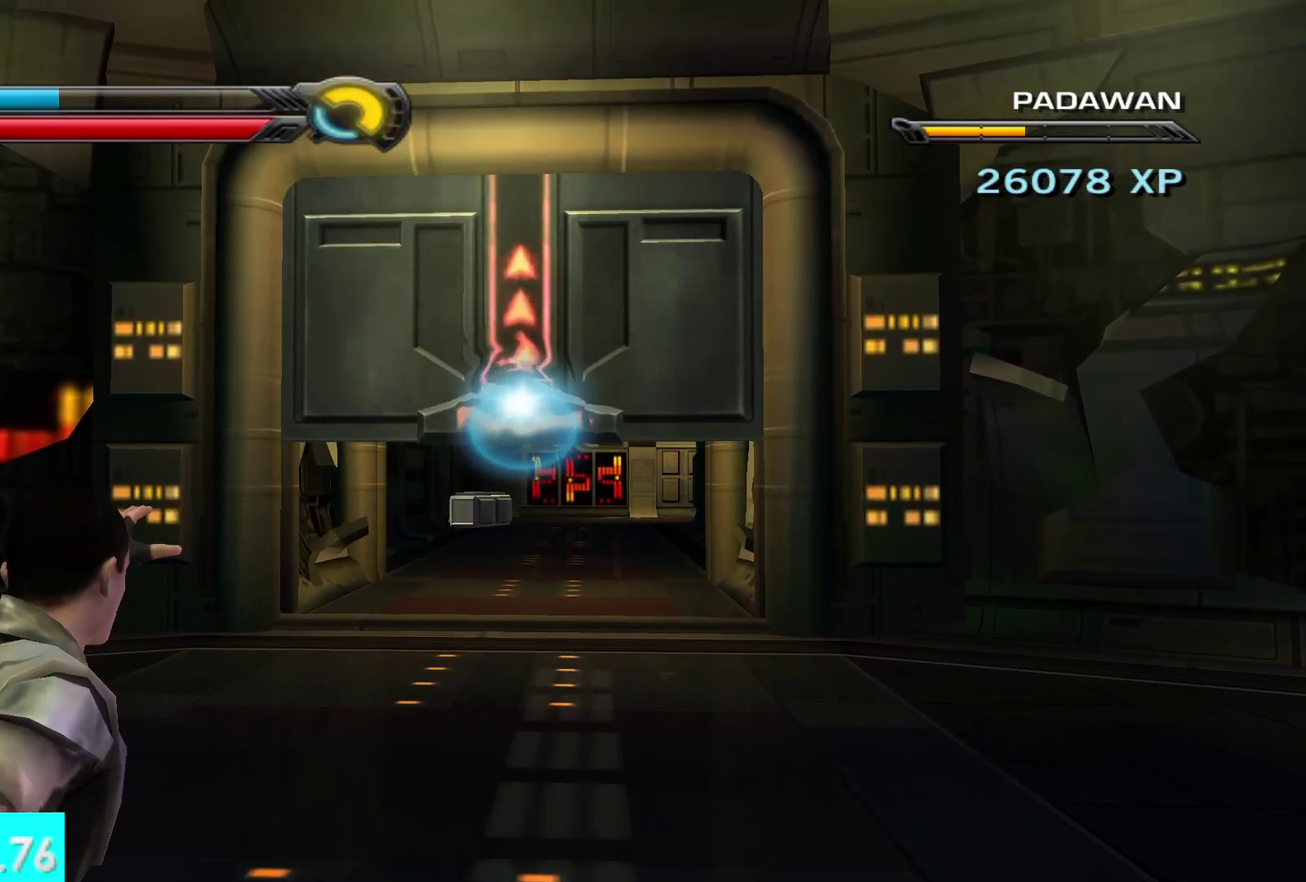
{"buttons": ["R1"], "left_stick": "up", "right_stick": "center", "events": []}
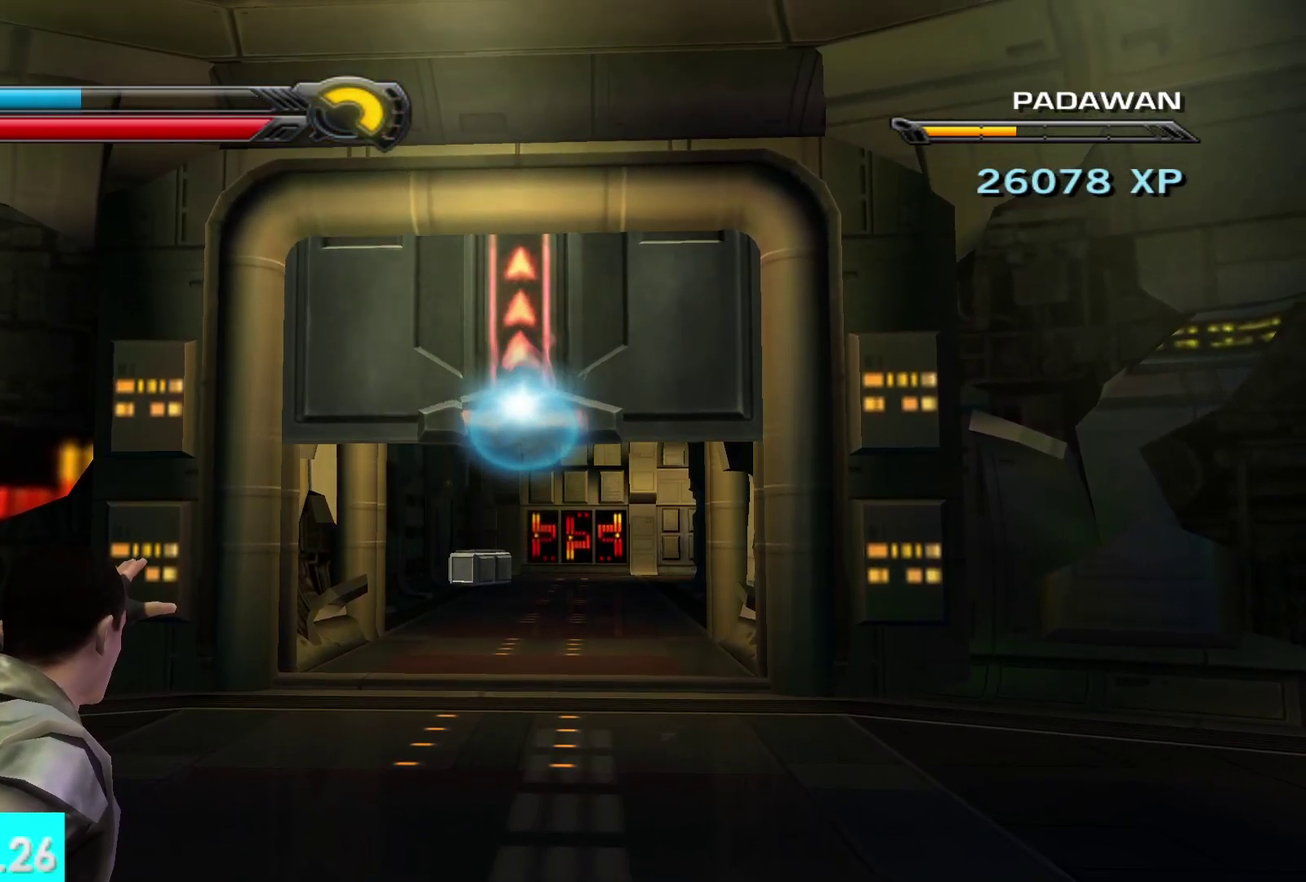
{"buttons": ["R1"], "left_stick": "up", "right_stick": "center", "events": []}
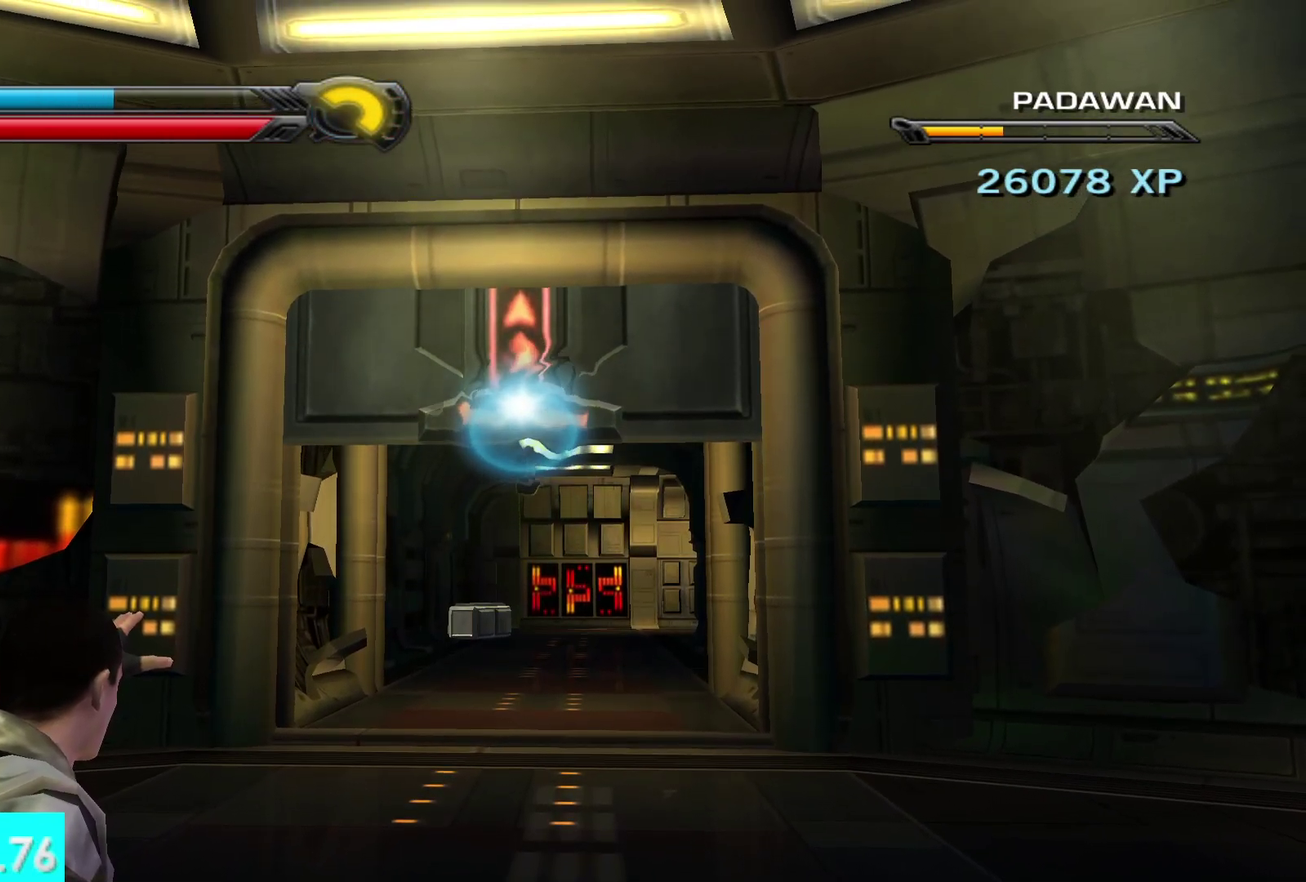
{"buttons": ["R1"], "left_stick": "up", "right_stick": "center", "events": []}
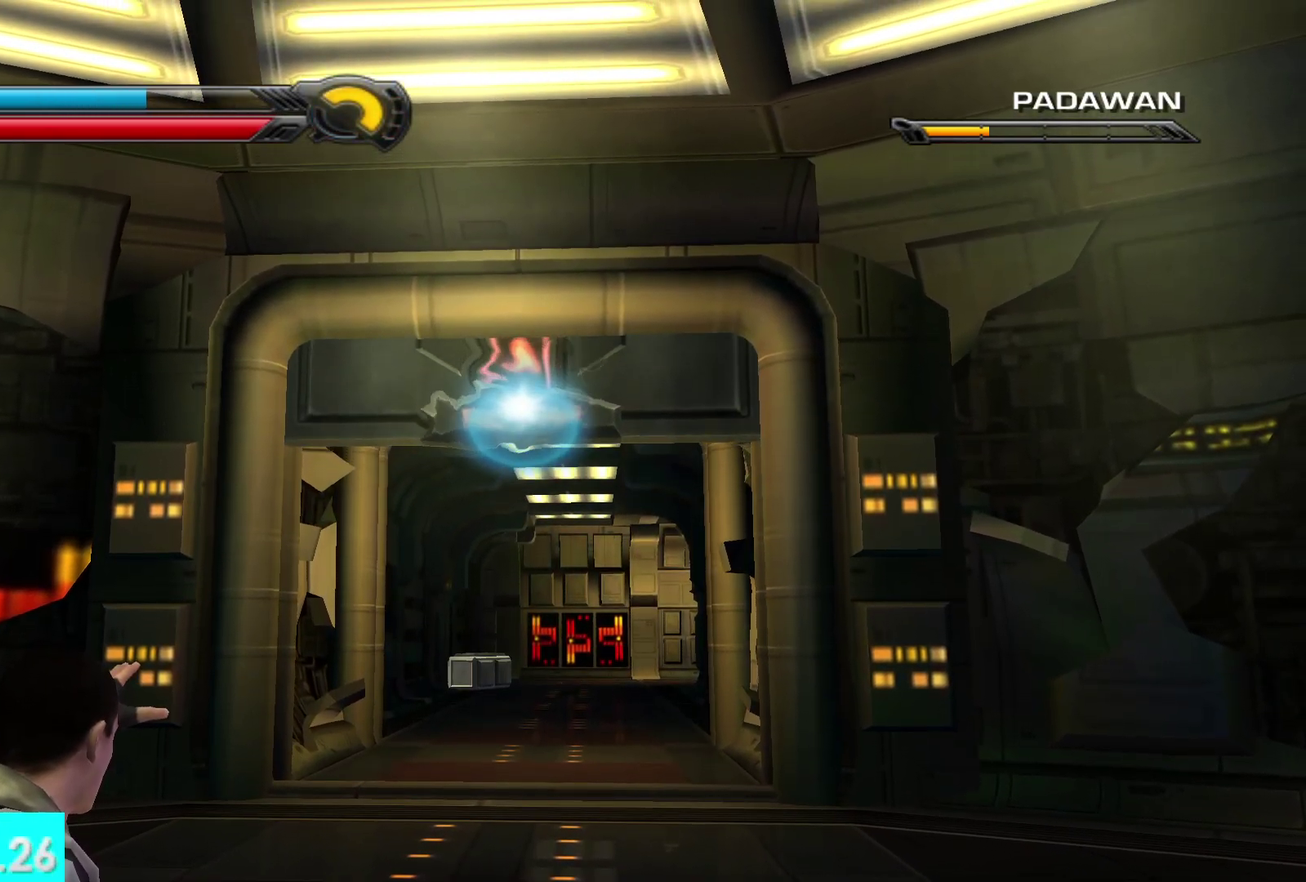
{"buttons": ["R1"], "left_stick": "up", "right_stick": "center", "events": []}
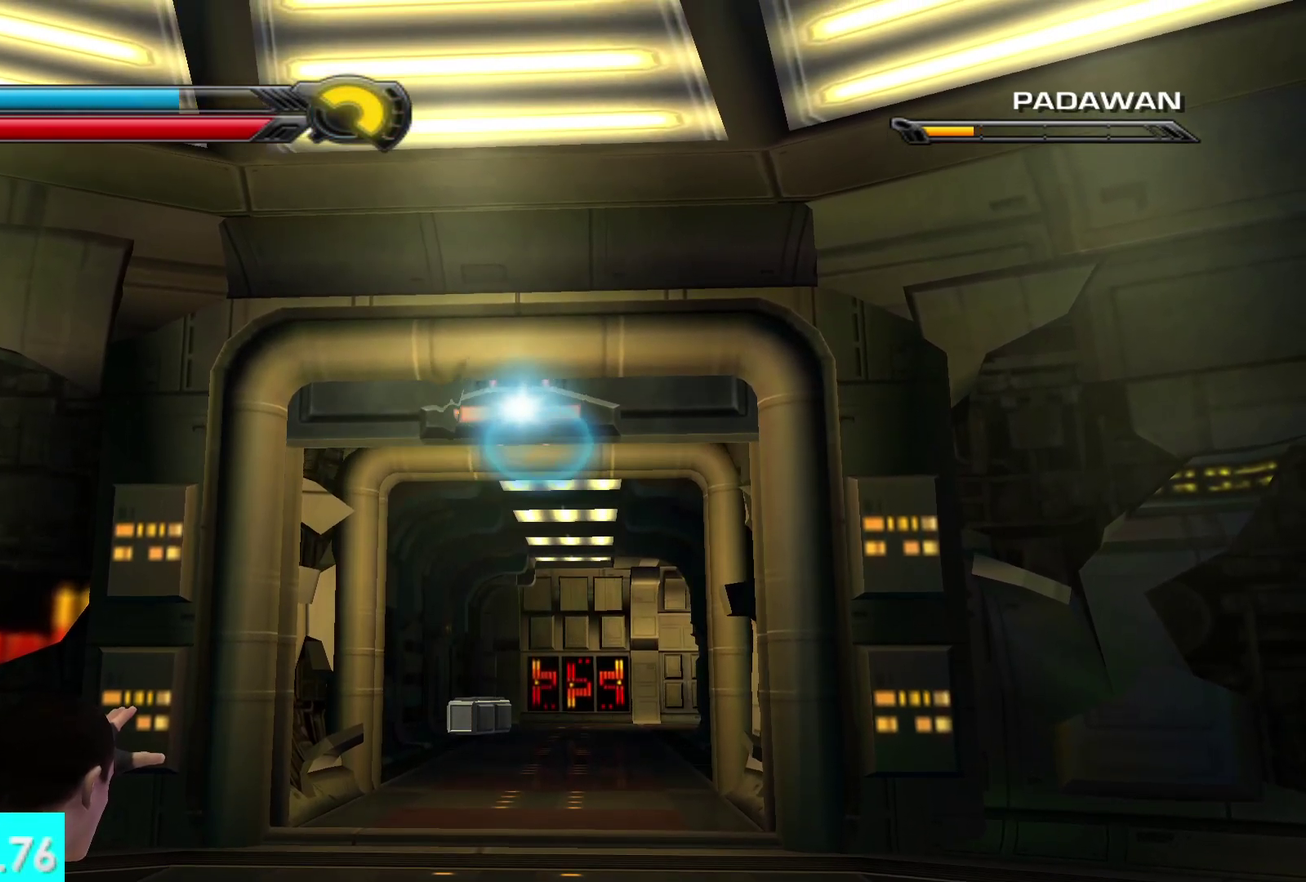
{"buttons": ["R1"], "left_stick": "up", "right_stick": "center", "events": []}
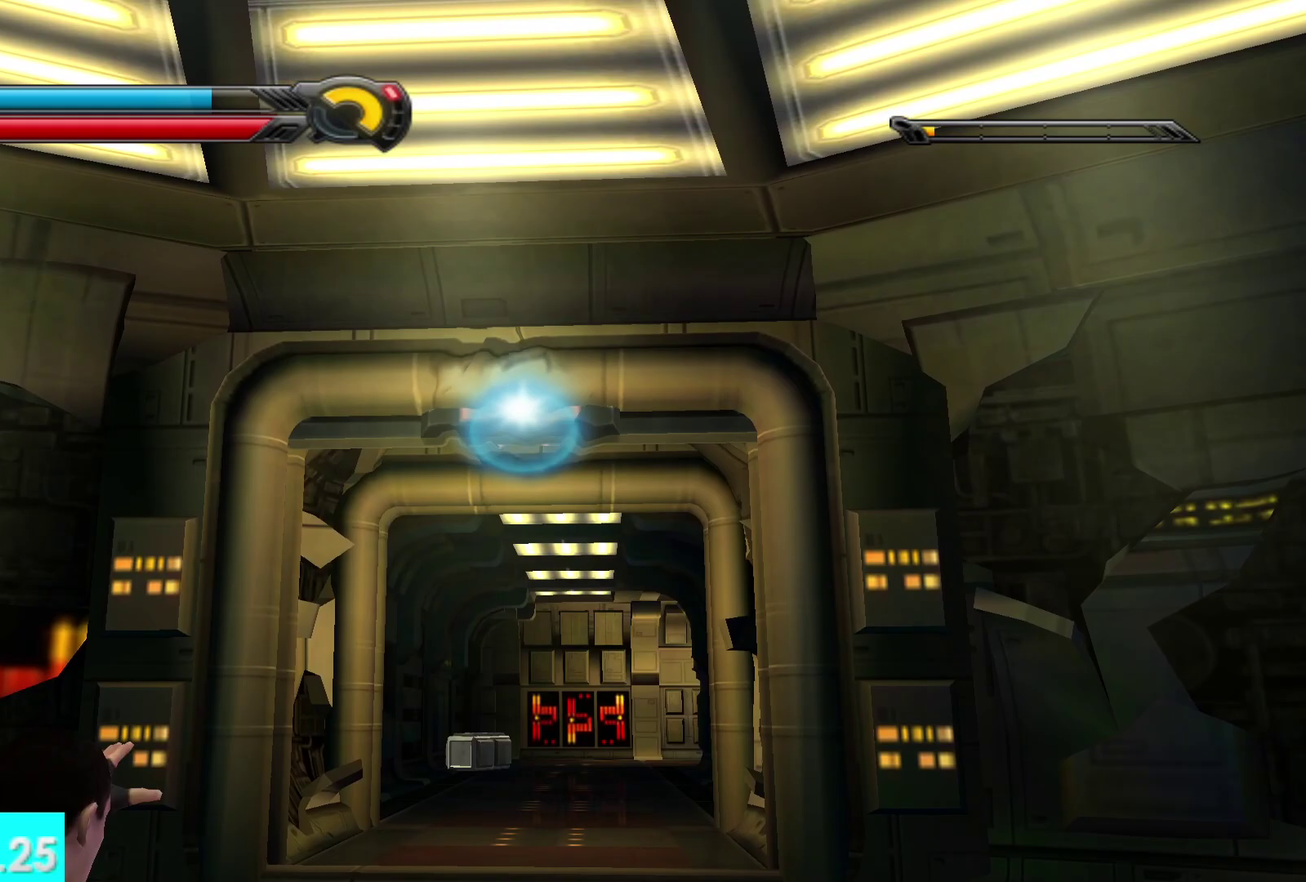
{"buttons": ["R1"], "left_stick": "up", "right_stick": "center", "events": []}
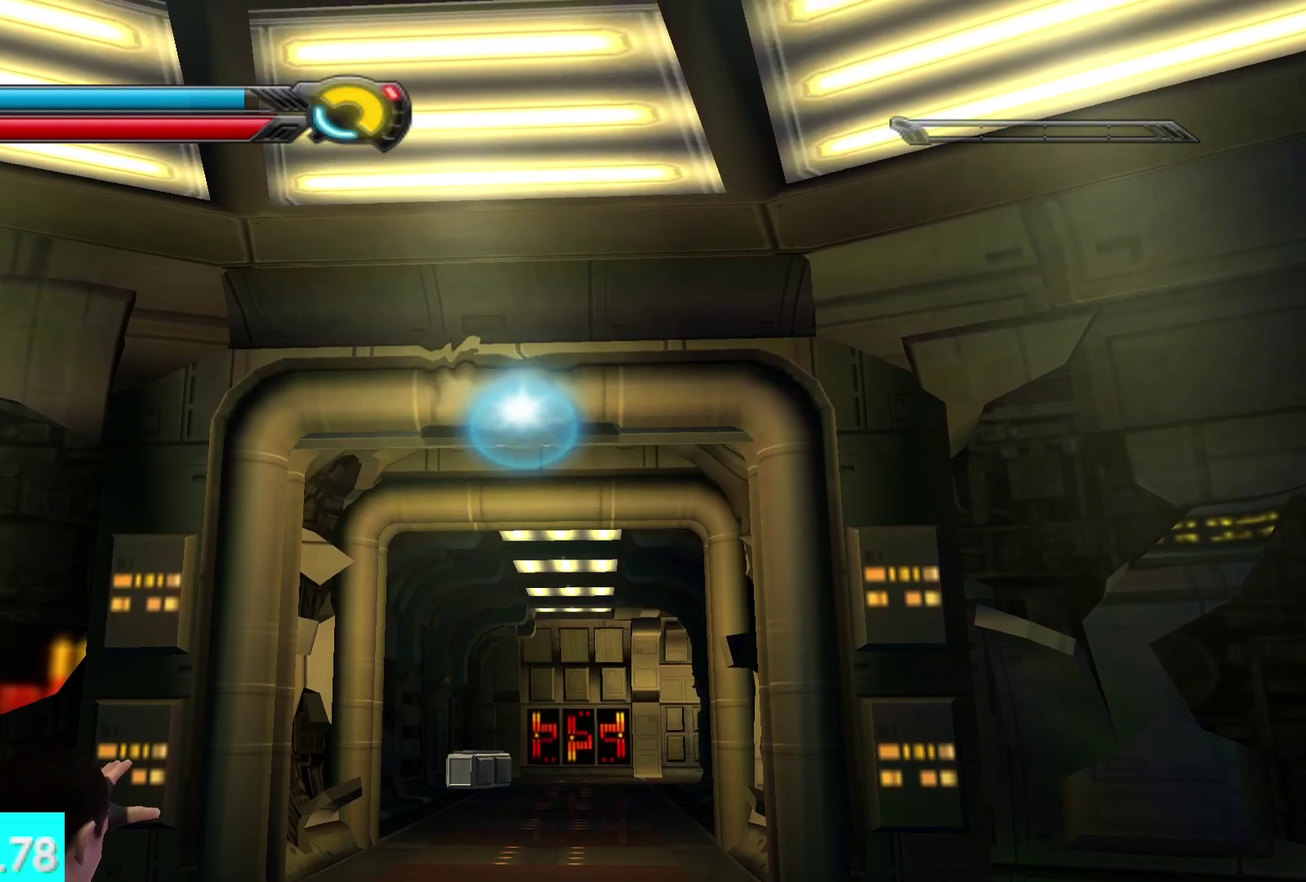
{"buttons": [], "left_stick": "up", "right_stick": "center", "events": [[167, "right_stick", "down"], [183, "R1", "up"], [467, "right_stick", "center"]]}
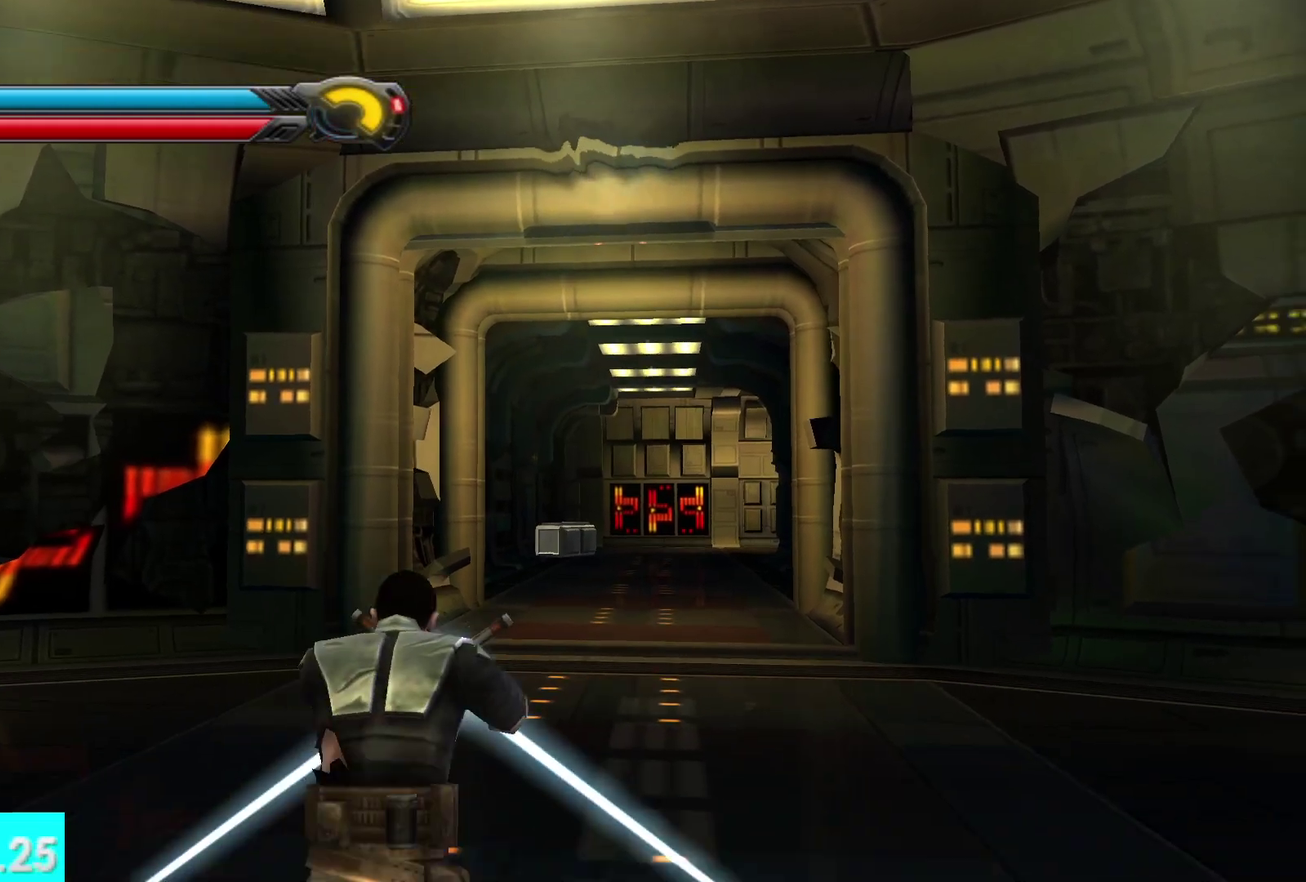
{"buttons": [], "left_stick": "up", "right_stick": "center", "events": [[150, "L1", "down"], [283, "L1", "up"]]}
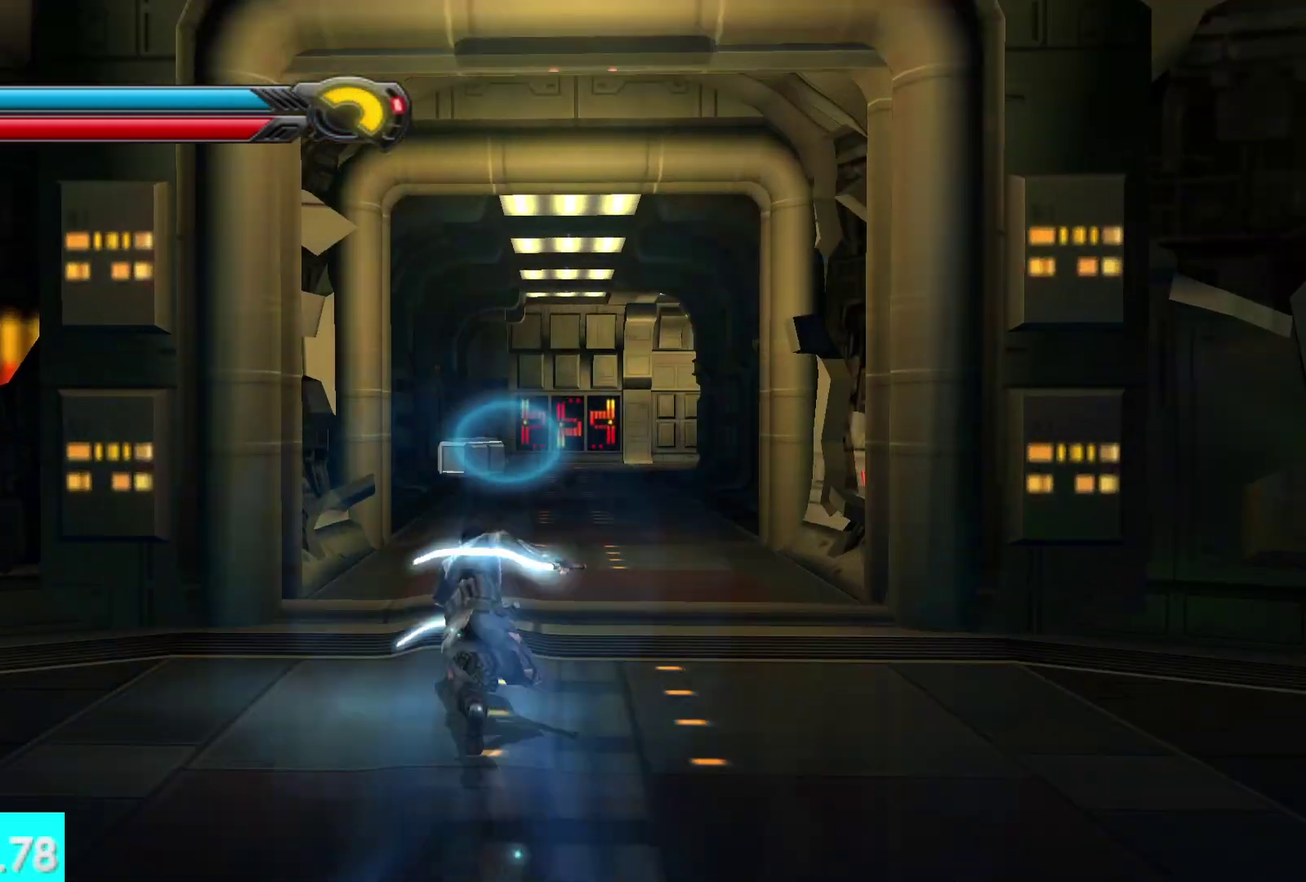
{"buttons": [], "left_stick": "up", "right_stick": "center", "events": [[167, "L1", "down"], [350, "L1", "up"]]}
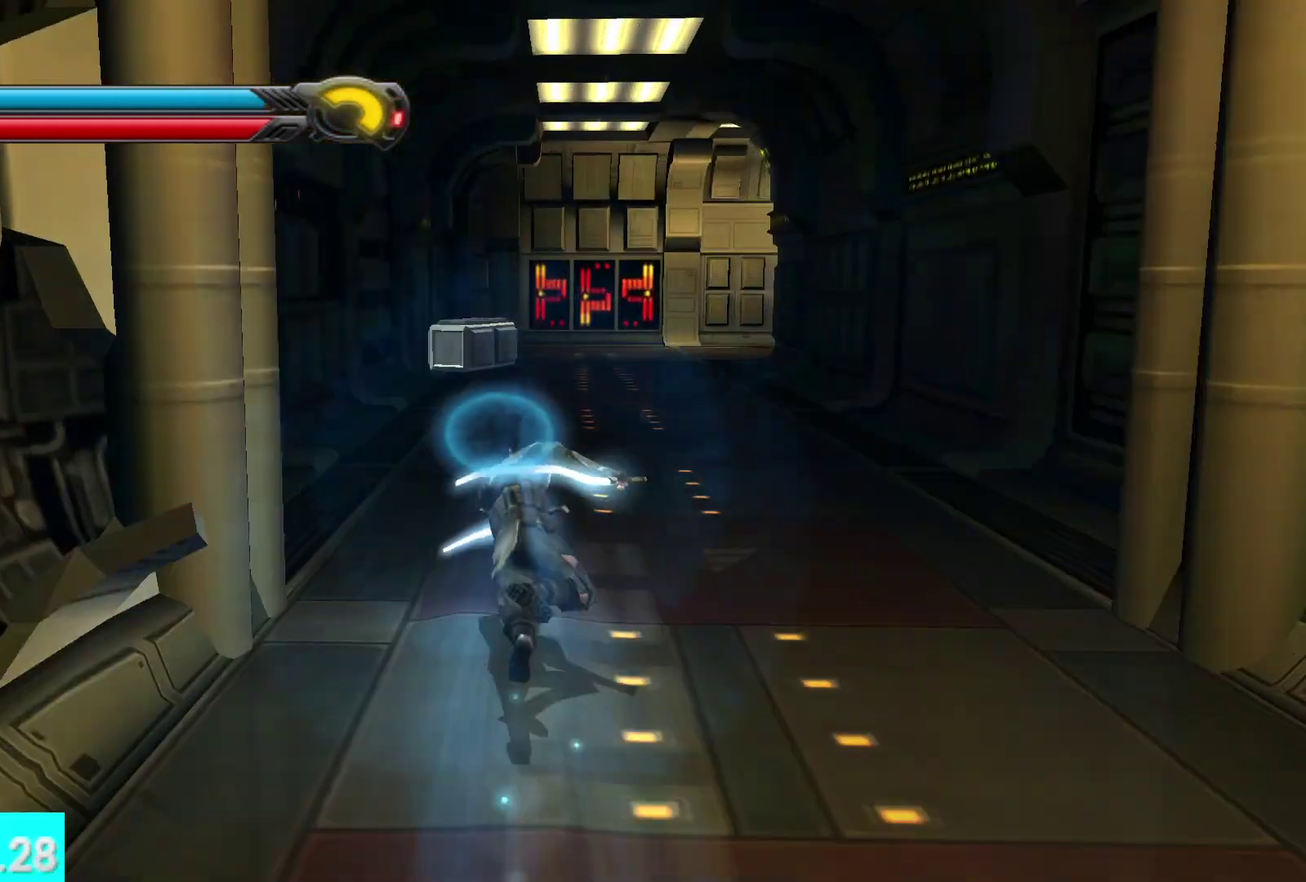
{"buttons": [], "left_stick": "up", "right_stick": "center", "events": [[167, "L1", "down"], [333, "L1", "up"]]}
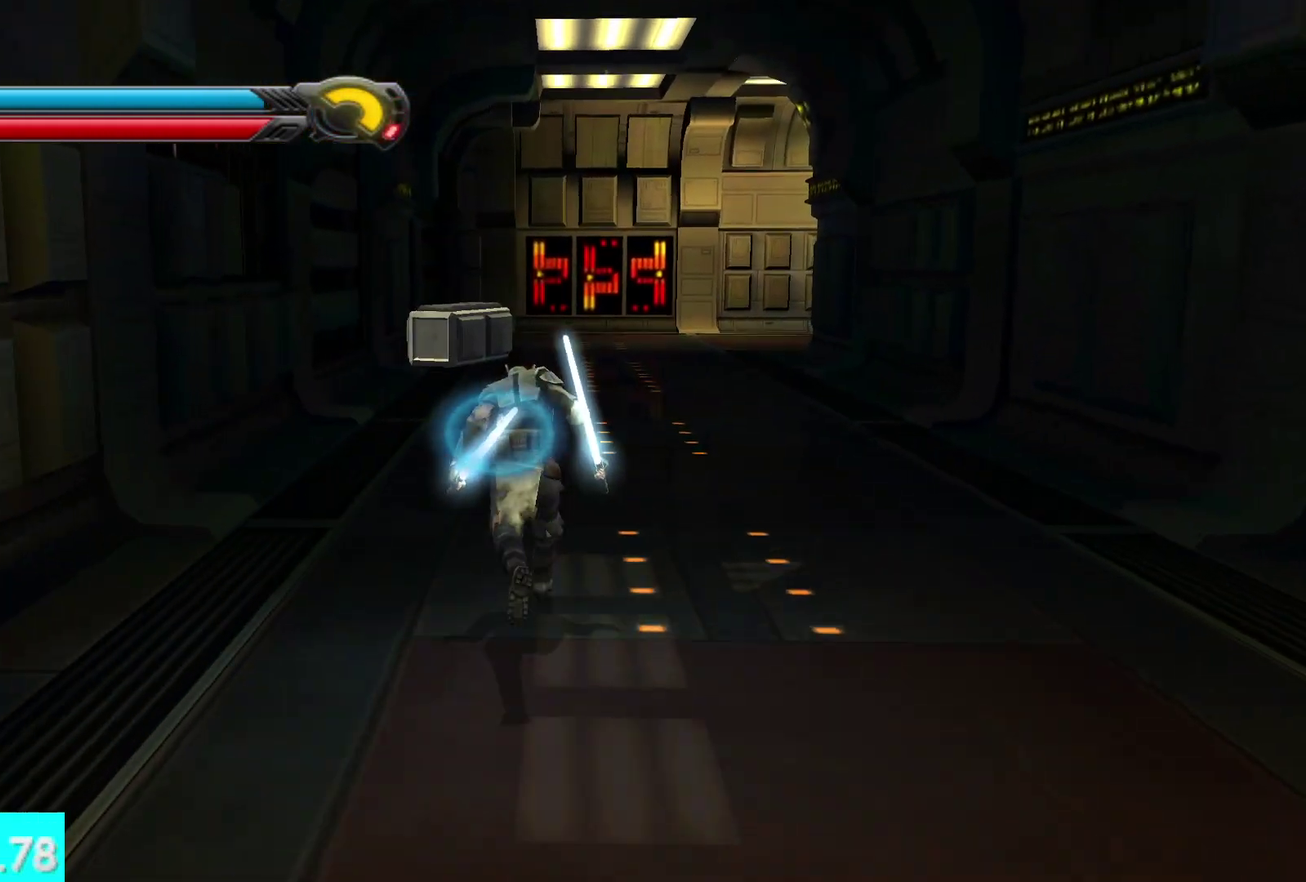
{"buttons": [], "left_stick": "up", "right_stick": "center", "events": [[83, "L1", "down"], [217, "L1", "up"]]}
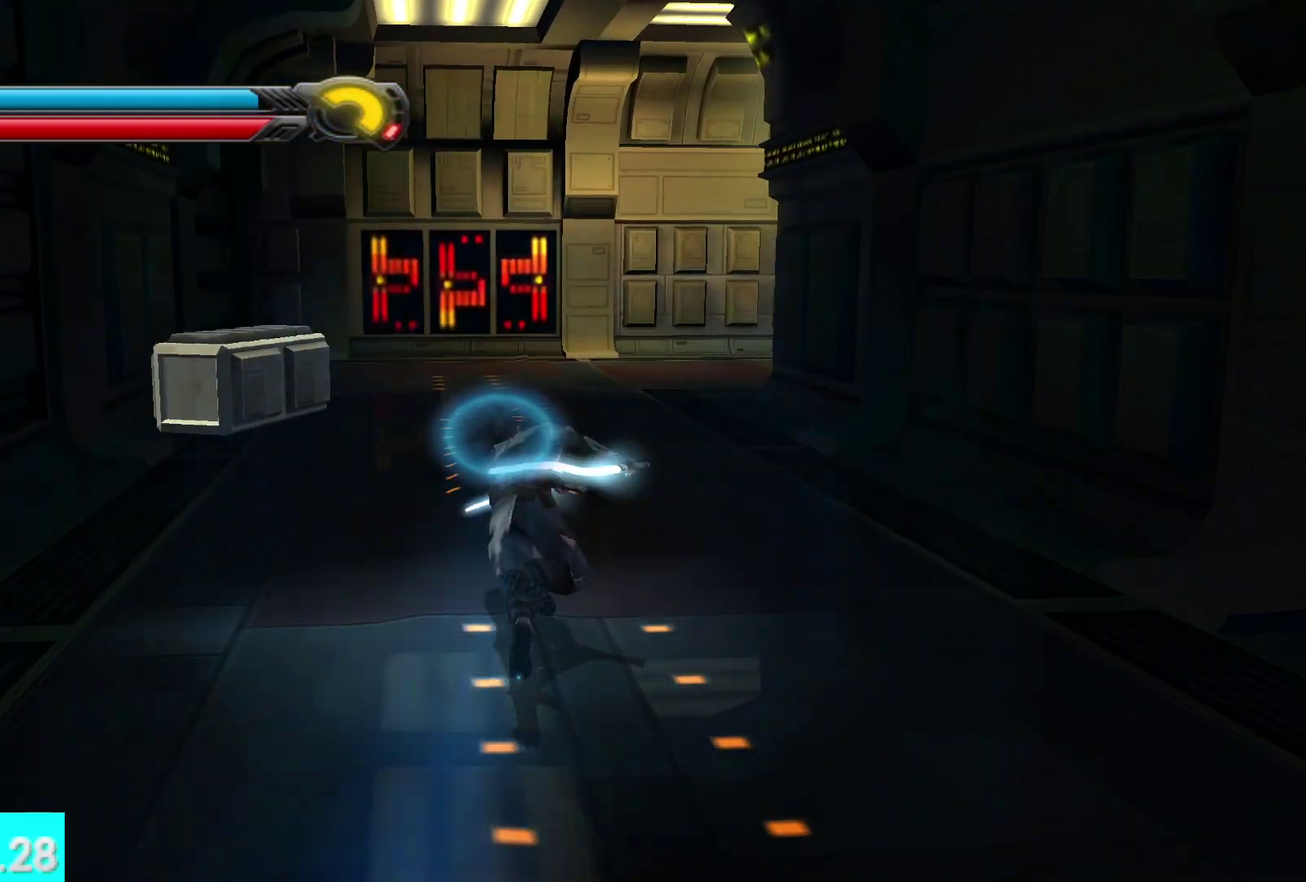
{"buttons": [], "left_stick": "up", "right_stick": "center", "events": [[33, "L1", "down"], [217, "L1", "up"]]}
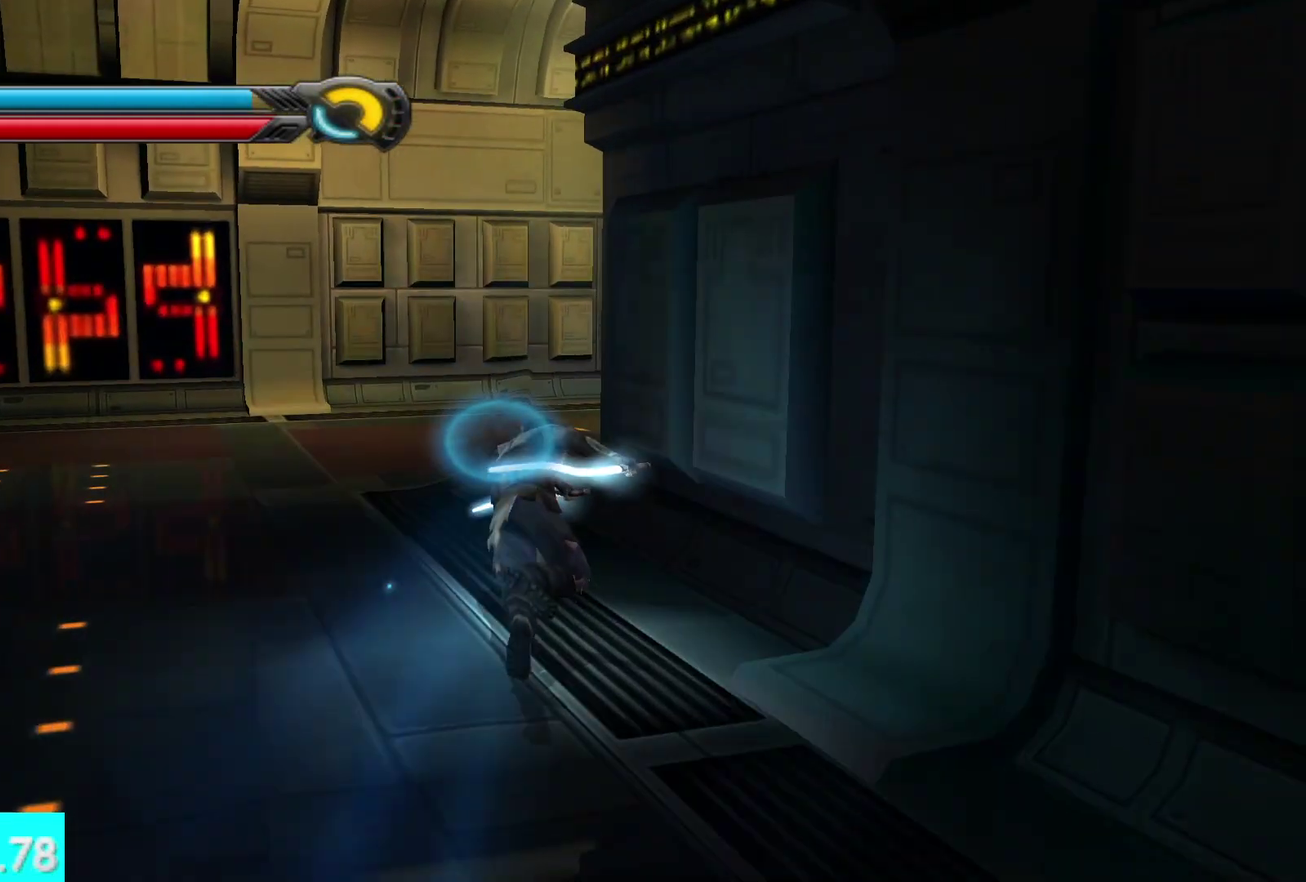
{"buttons": ["L1"], "left_stick": "up-right", "right_stick": "right", "events": [[33, "L1", "down"], [200, "L1", "up"], [250, "right_stick", "right"], [267, "left_stick", "up-right"], [467, "L1", "down"]]}
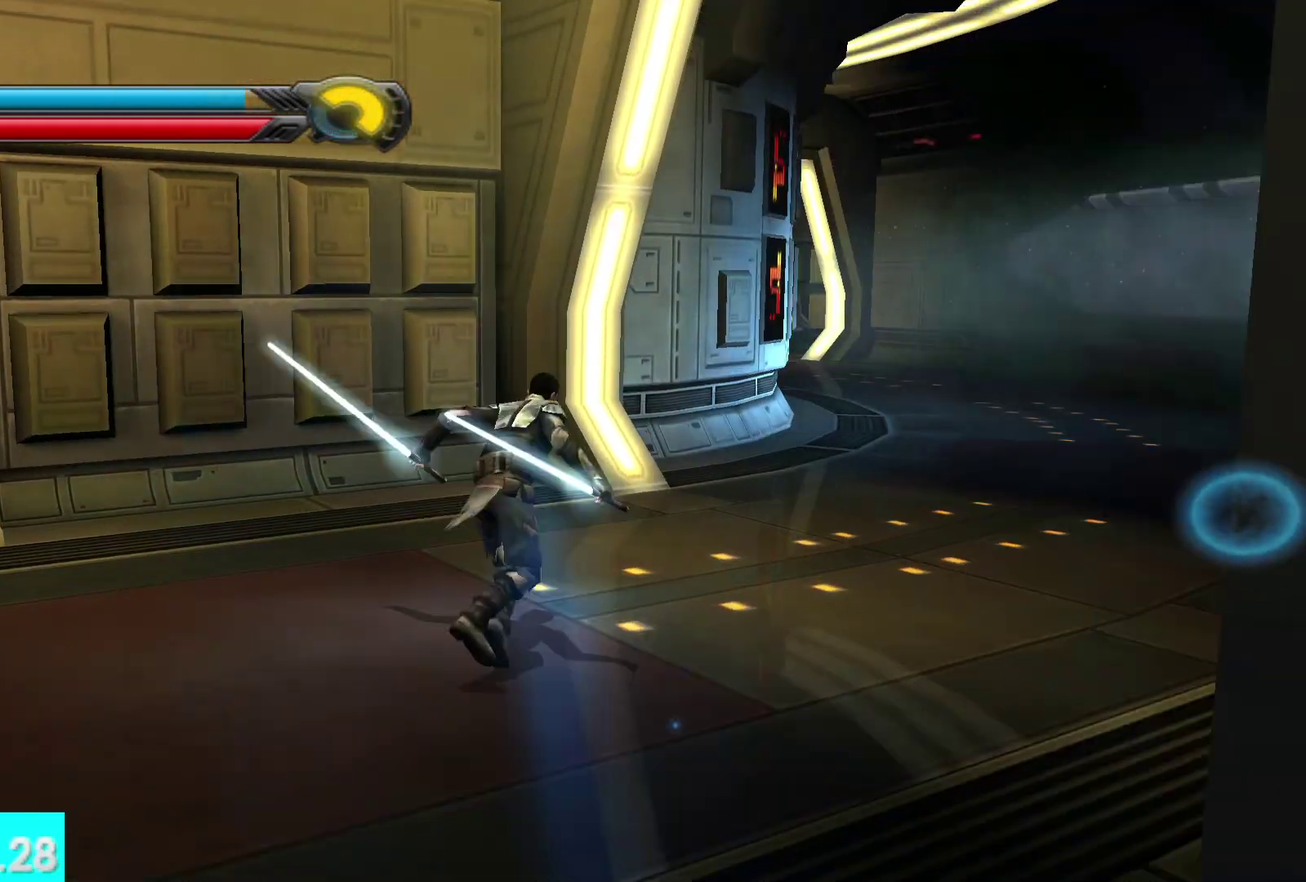
{"buttons": ["L1"], "left_stick": "up-left", "right_stick": "left", "events": [[117, "right_stick", "center"], [133, "L1", "up"], [150, "left_stick", "up"], [317, "right_stick", "left"], [367, "left_stick", "up-left"], [417, "L1", "down"]]}
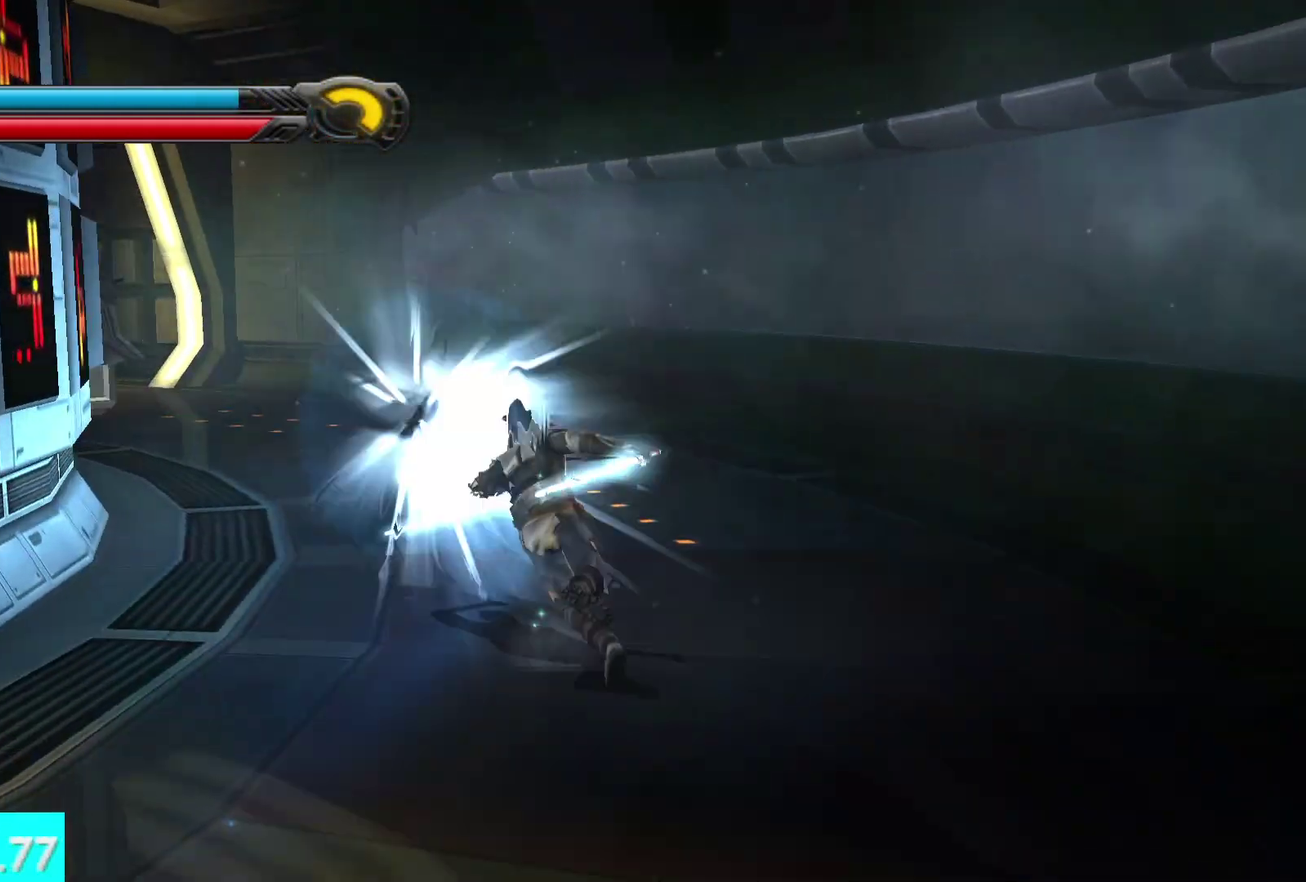
{"buttons": ["L1"], "left_stick": "up-left", "right_stick": "left", "events": [[17, "right_stick", "center"], [33, "L1", "up"], [50, "left_stick", "up"], [283, "left_stick", "up-left"], [350, "right_stick", "left"], [367, "L1", "down"]]}
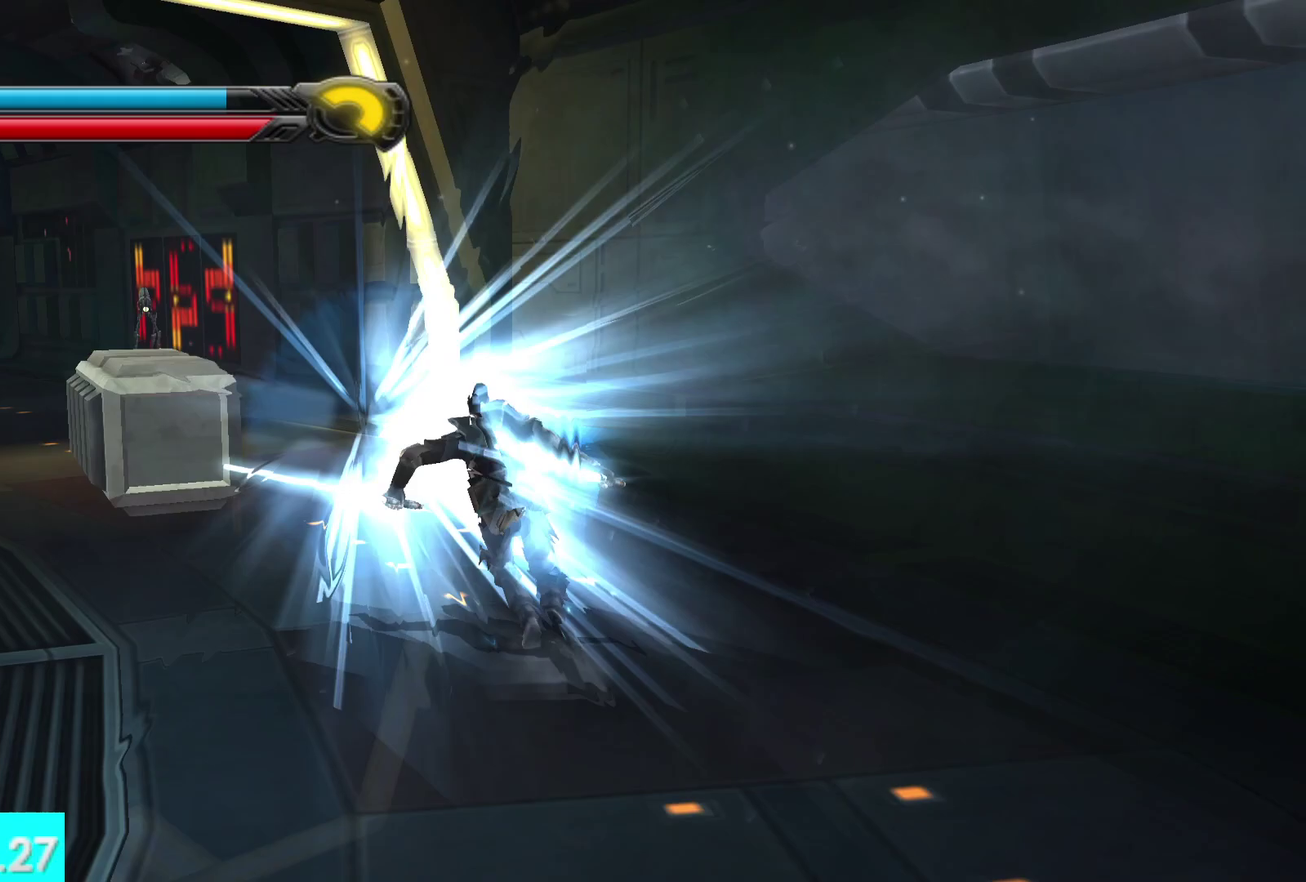
{"buttons": [], "left_stick": "up-left", "right_stick": "center", "events": [[17, "L1", "up"], [33, "right_stick", "center"], [317, "L1", "down"], [317, "right_stick", "left"], [450, "L1", "up"], [467, "right_stick", "center"]]}
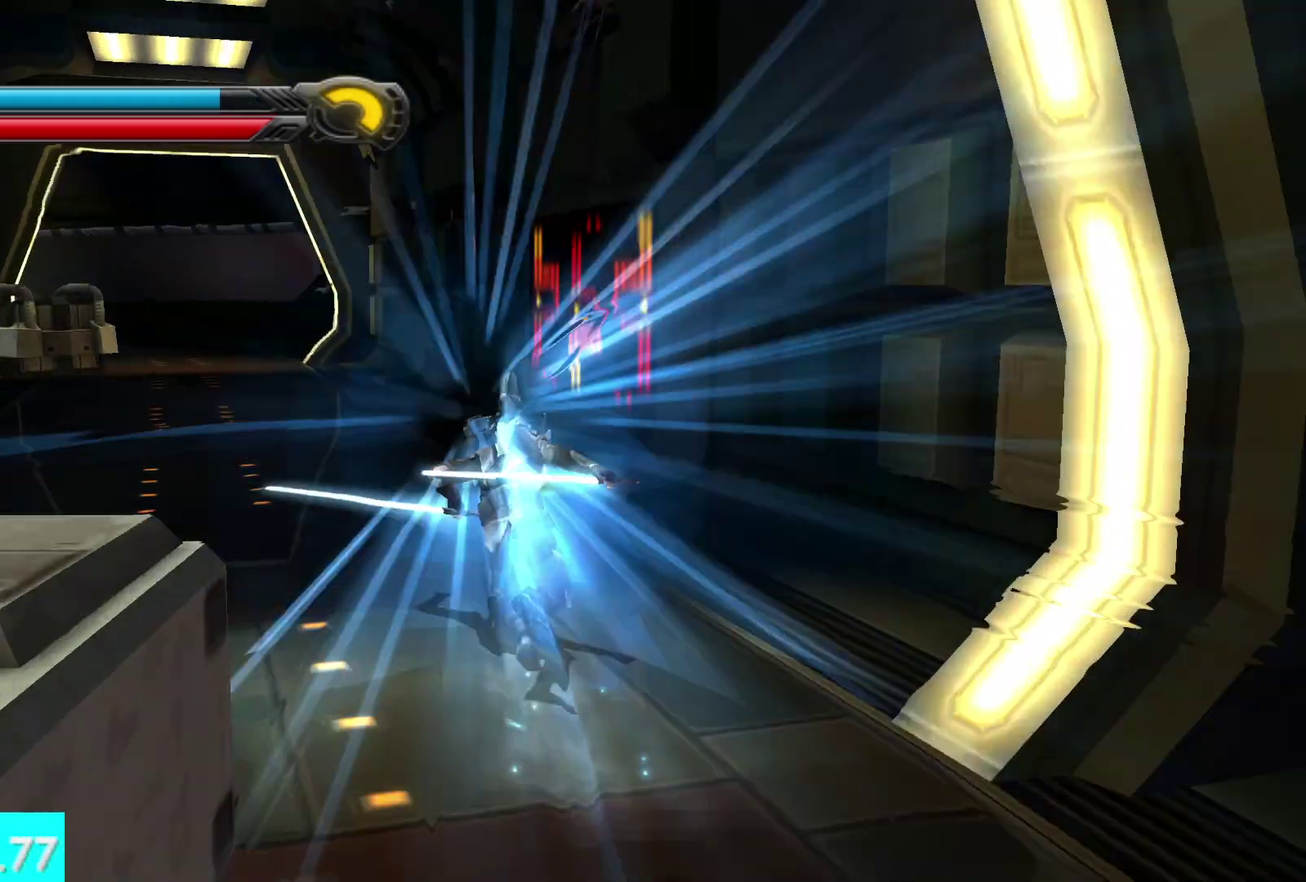
{"buttons": [], "left_stick": "up-left", "right_stick": "center", "events": [[83, "left_stick", "up"], [317, "L1", "down"], [383, "left_stick", "up-left"], [483, "L1", "up"]]}
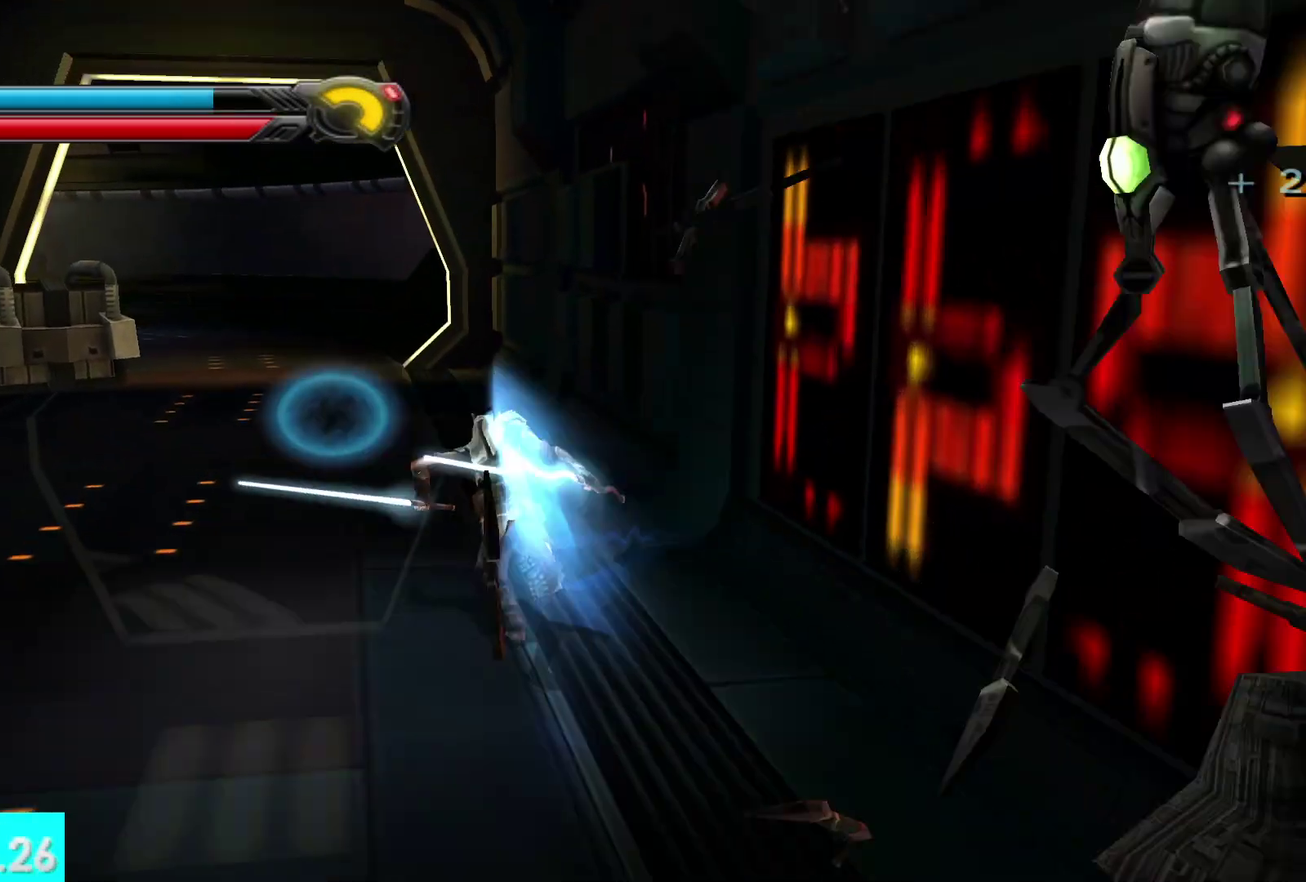
{"buttons": [], "left_stick": "up-left", "right_stick": "center", "events": [[283, "L1", "down"], [433, "L1", "up"]]}
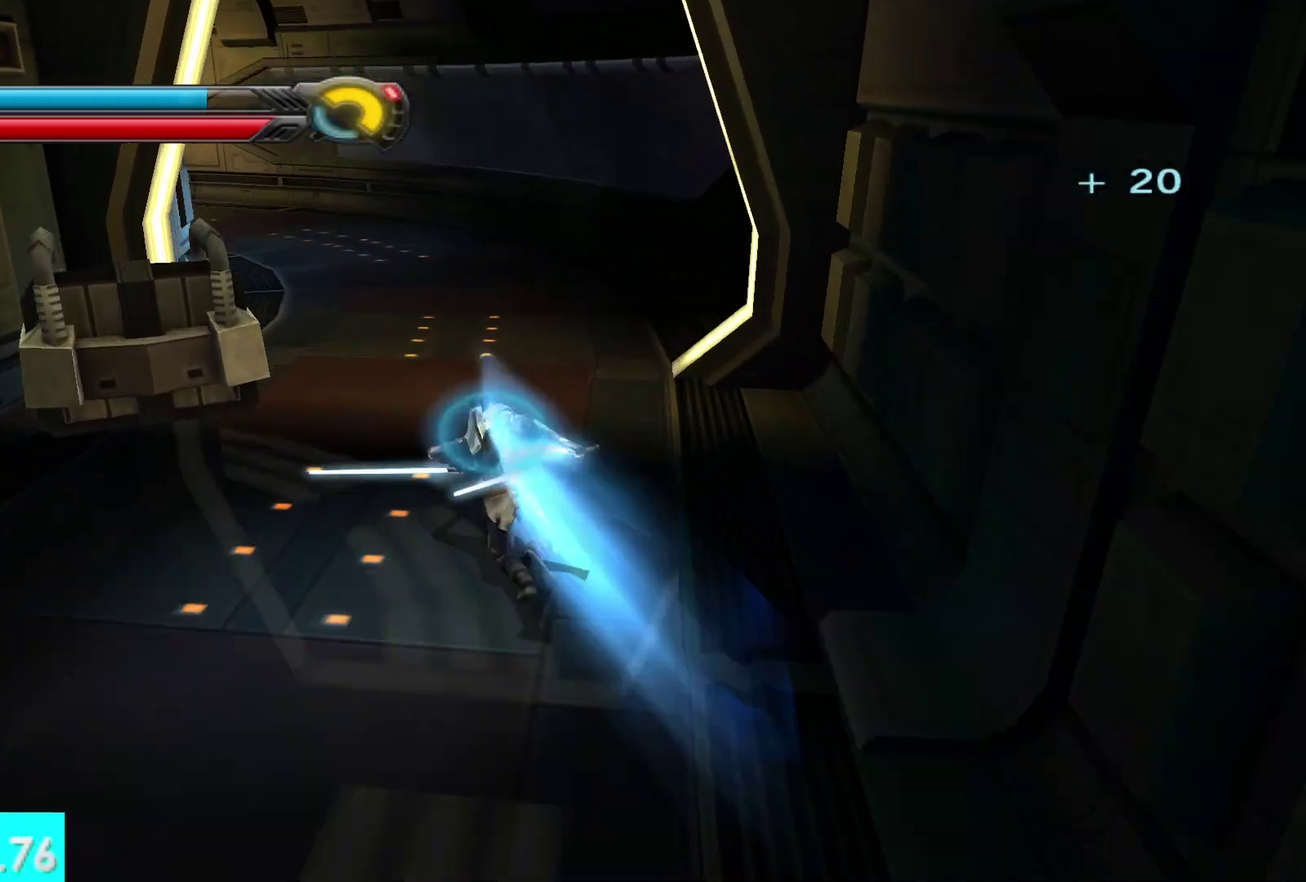
{"buttons": [], "left_stick": "up", "right_stick": "center", "events": [[117, "left_stick", "up"], [233, "L1", "down"], [383, "L1", "up"]]}
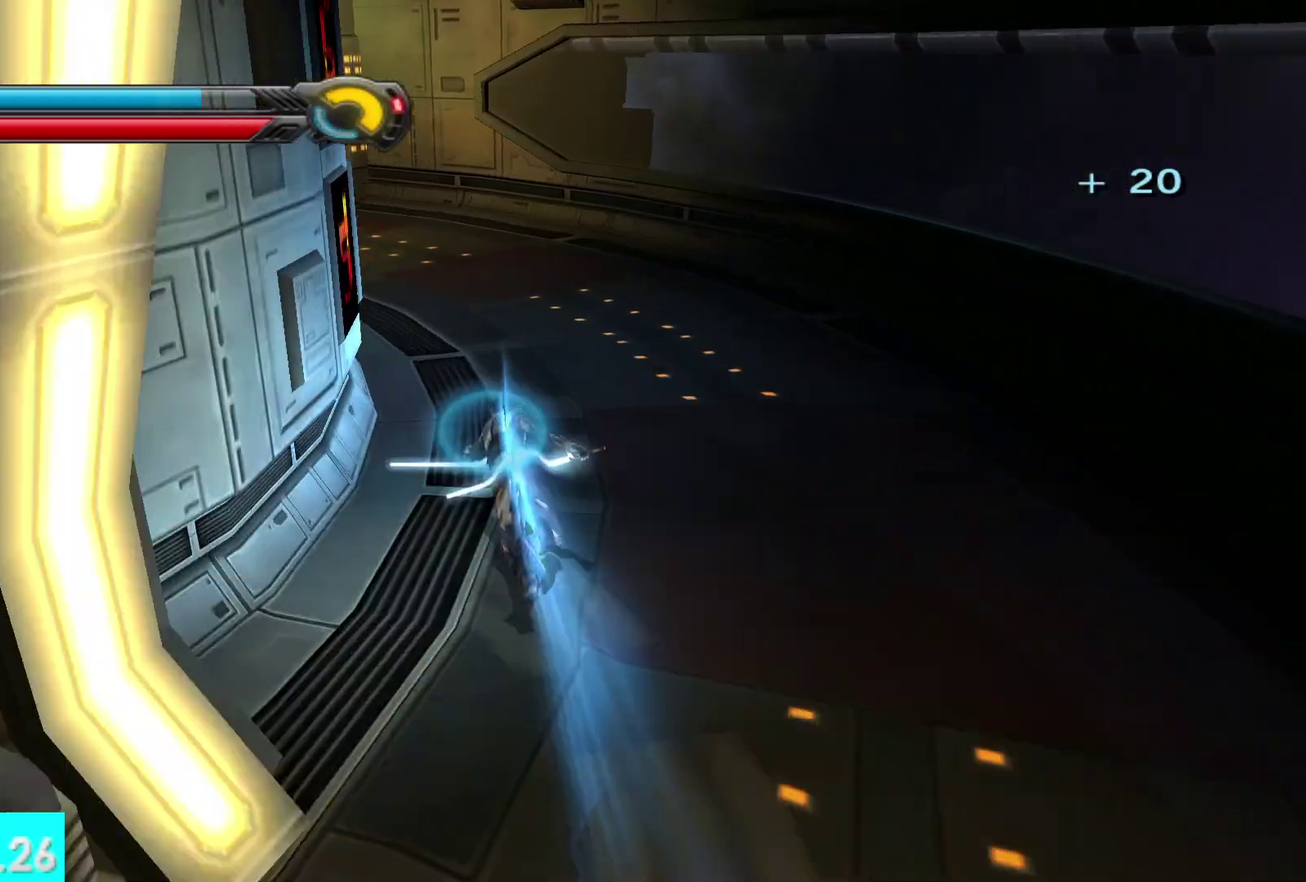
{"buttons": [], "left_stick": "up-left", "right_stick": "left", "events": [[200, "L1", "down"], [333, "L1", "up"], [333, "right_stick", "left"], [433, "left_stick", "up-left"]]}
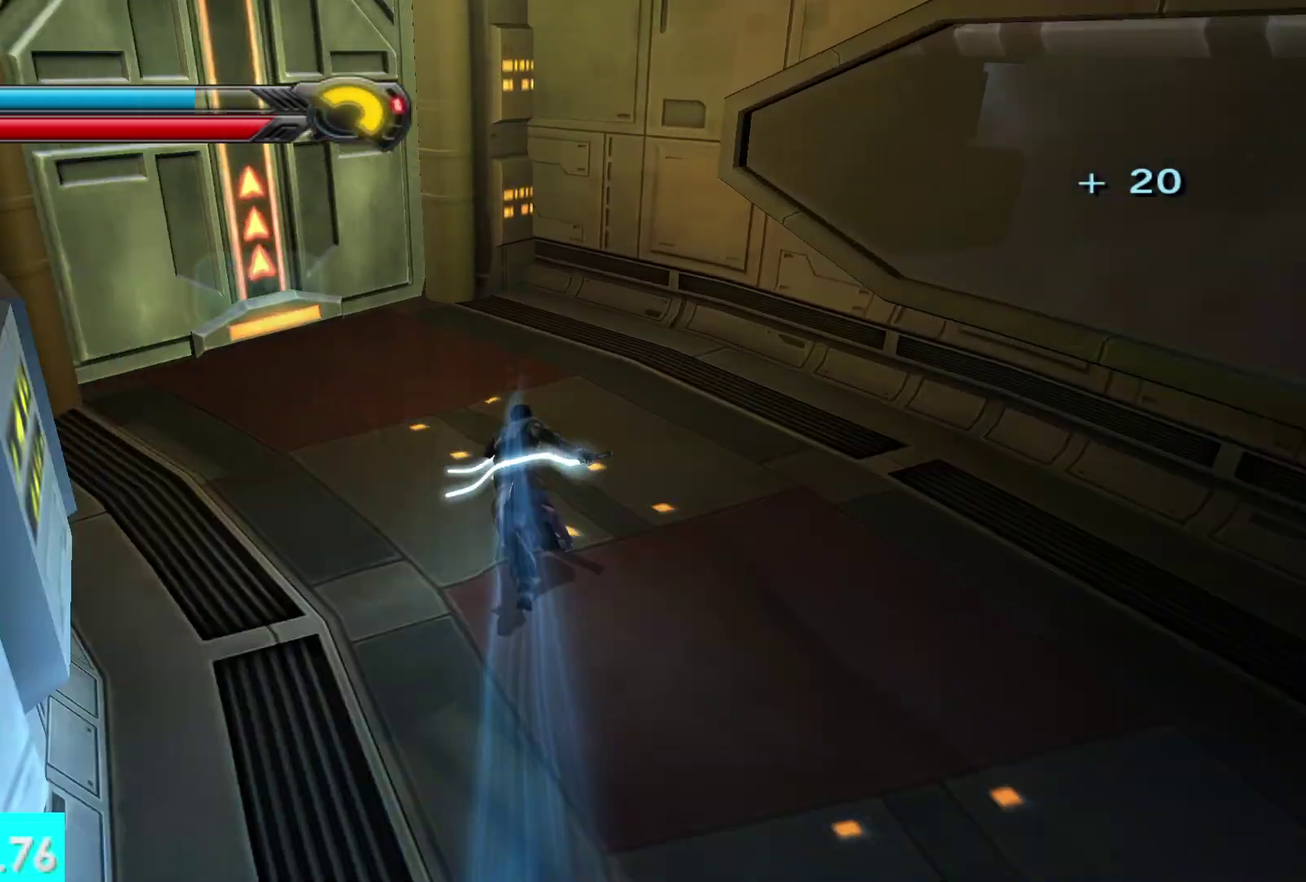
{"buttons": ["R1"], "left_stick": "up", "right_stick": "center", "events": [[67, "right_stick", "up-left"], [100, "R1", "down"], [367, "right_stick", "center"], [483, "left_stick", "up"]]}
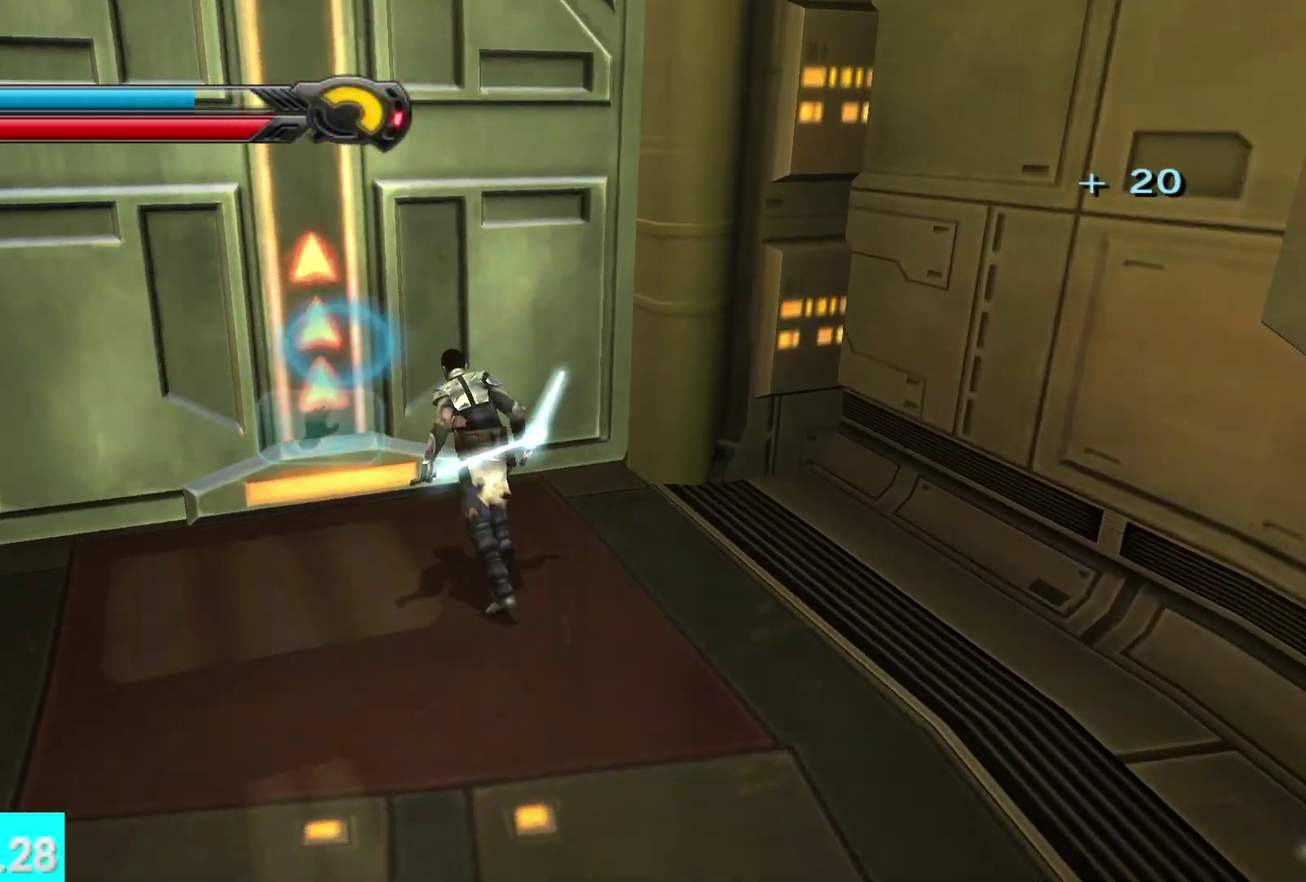
{"buttons": [], "left_stick": "down-left", "right_stick": "left", "events": [[50, "right_stick", "up-left"], [100, "right_stick", "center"], [317, "R1", "up"], [333, "left_stick", "down-left"], [417, "right_stick", "left"]]}
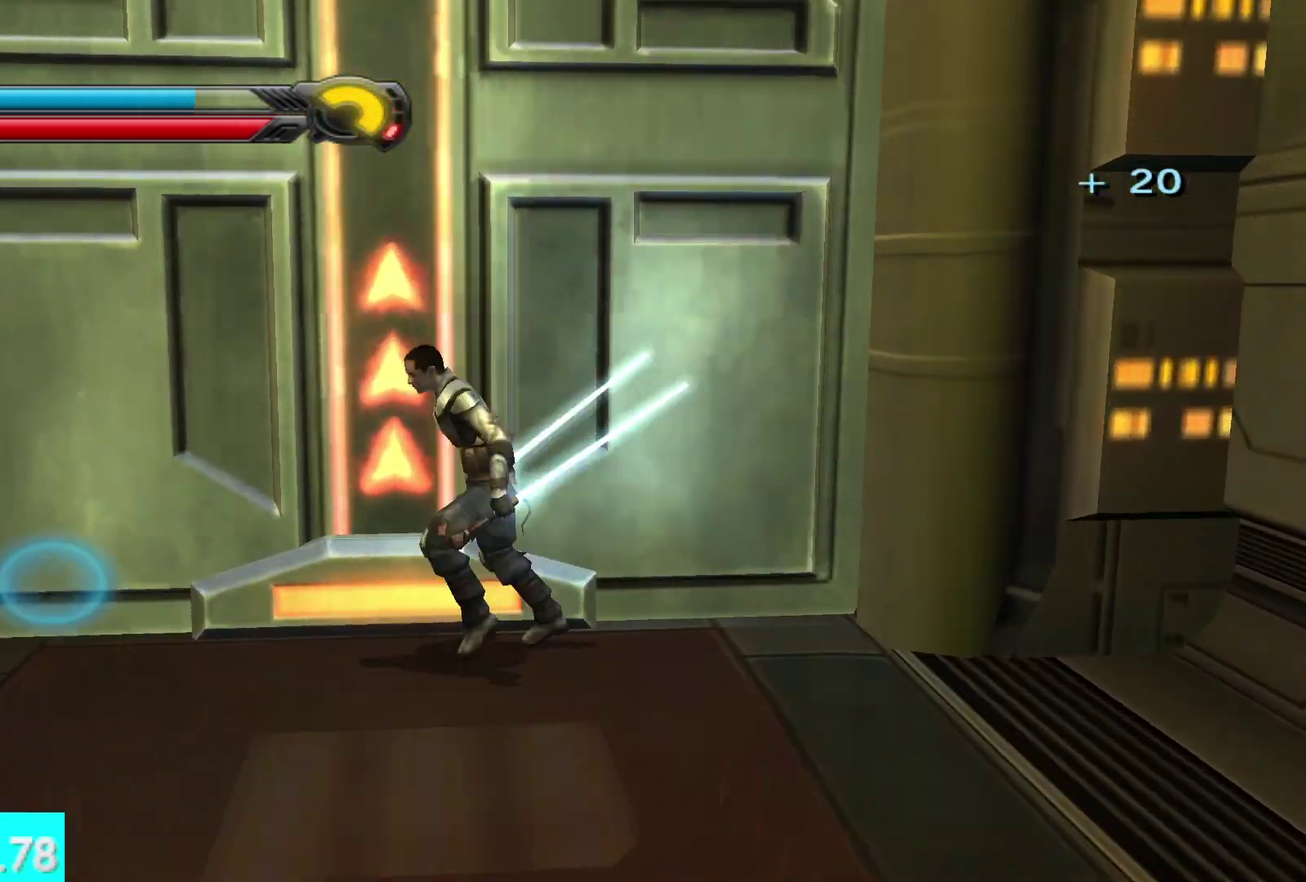
{"buttons": [], "left_stick": "up-left", "right_stick": "center", "events": [[17, "left_stick", "down"], [183, "left_stick", "down-left"], [333, "right_stick", "down-left"], [417, "left_stick", "left"], [467, "left_stick", "up-left"], [467, "right_stick", "center"]]}
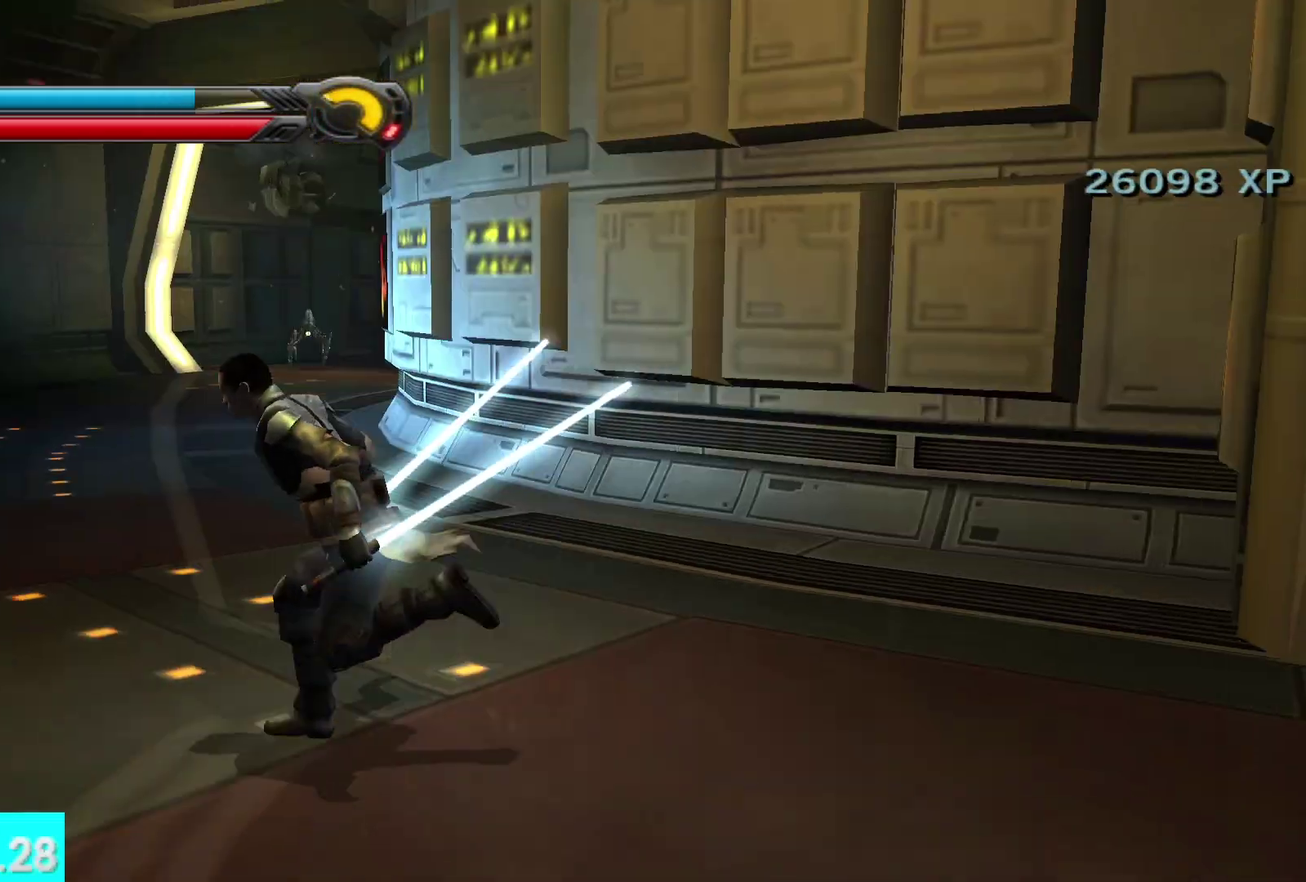
{"buttons": [], "left_stick": "up", "right_stick": "down-right", "events": [[233, "left_stick", "up"], [317, "right_stick", "down-right"]]}